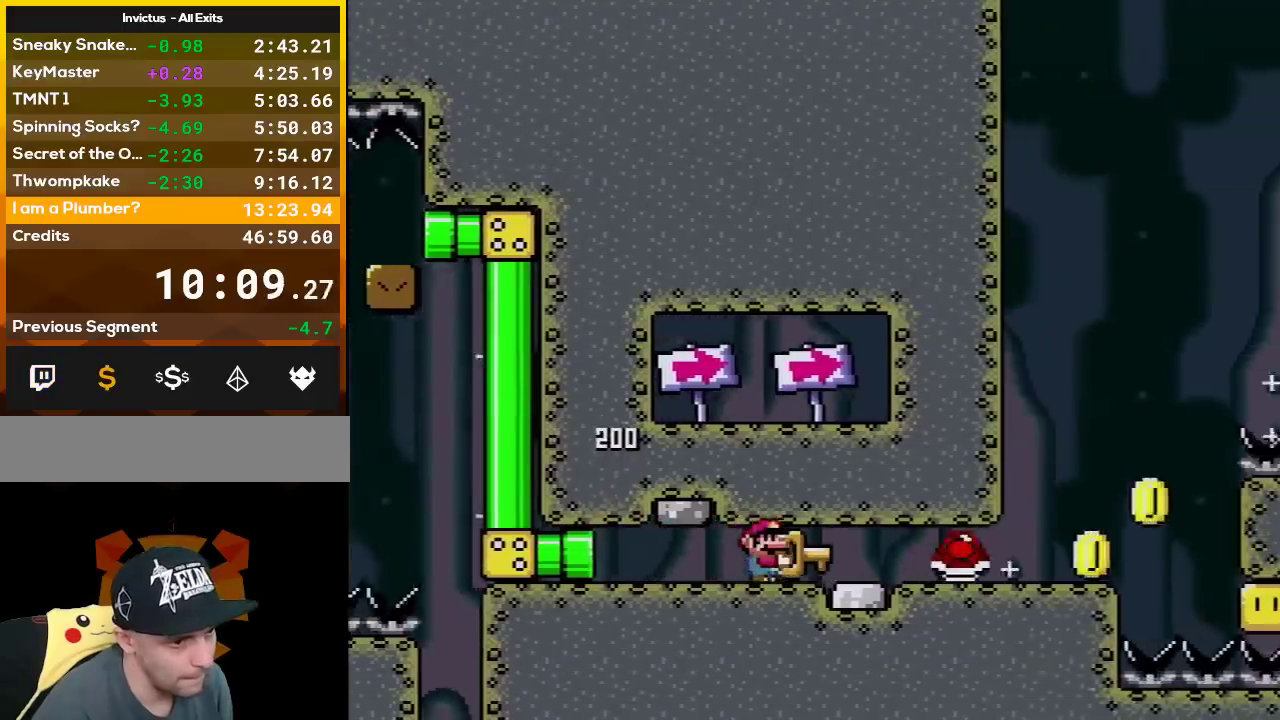
Gameplay with a controller (Nintendo layout); each line is a JSON object with the inputs held at the frame after it. "events" lists button and stick changes between this image and that frame as [ms after this image, input, new state], when the widget could be followed in between. Not read: L3 R3.
{"buttons": ["Y", "DPAD_RIGHT"], "events": []}
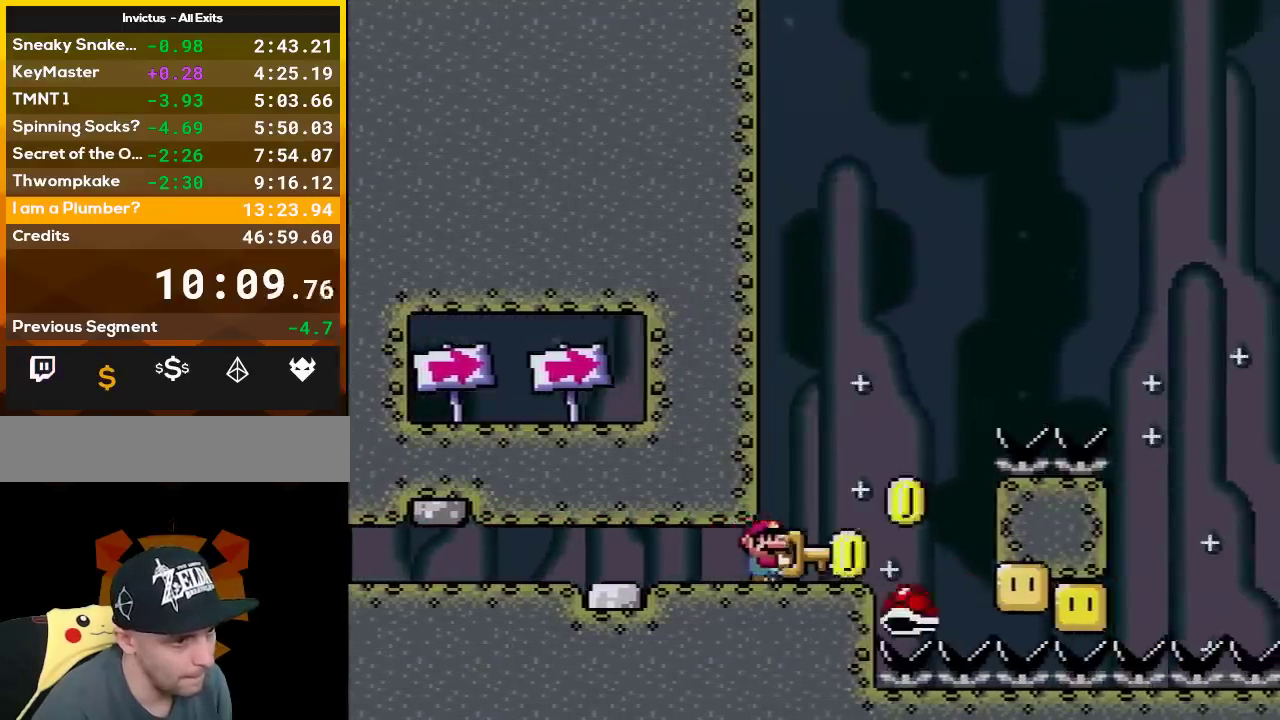
{"buttons": ["B", "Y", "DPAD_RIGHT"], "events": [[183, "B", "down"]]}
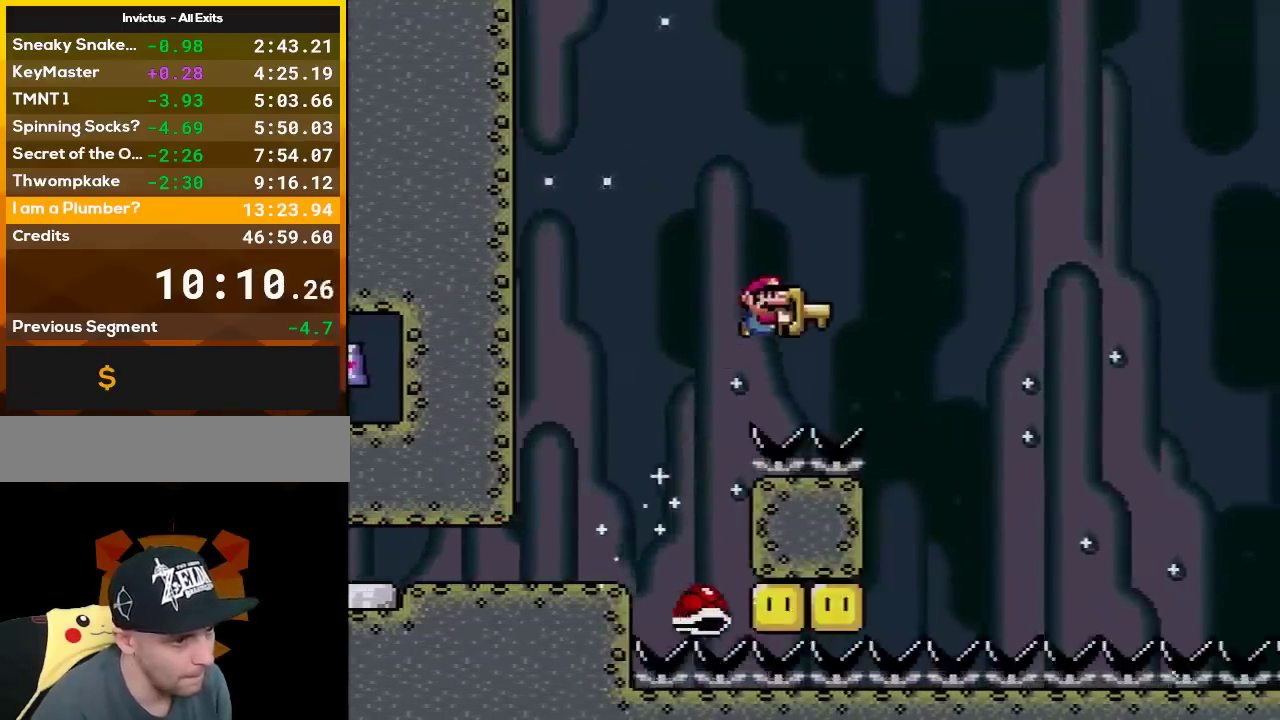
{"buttons": ["B", "Y", "DPAD_RIGHT"], "events": []}
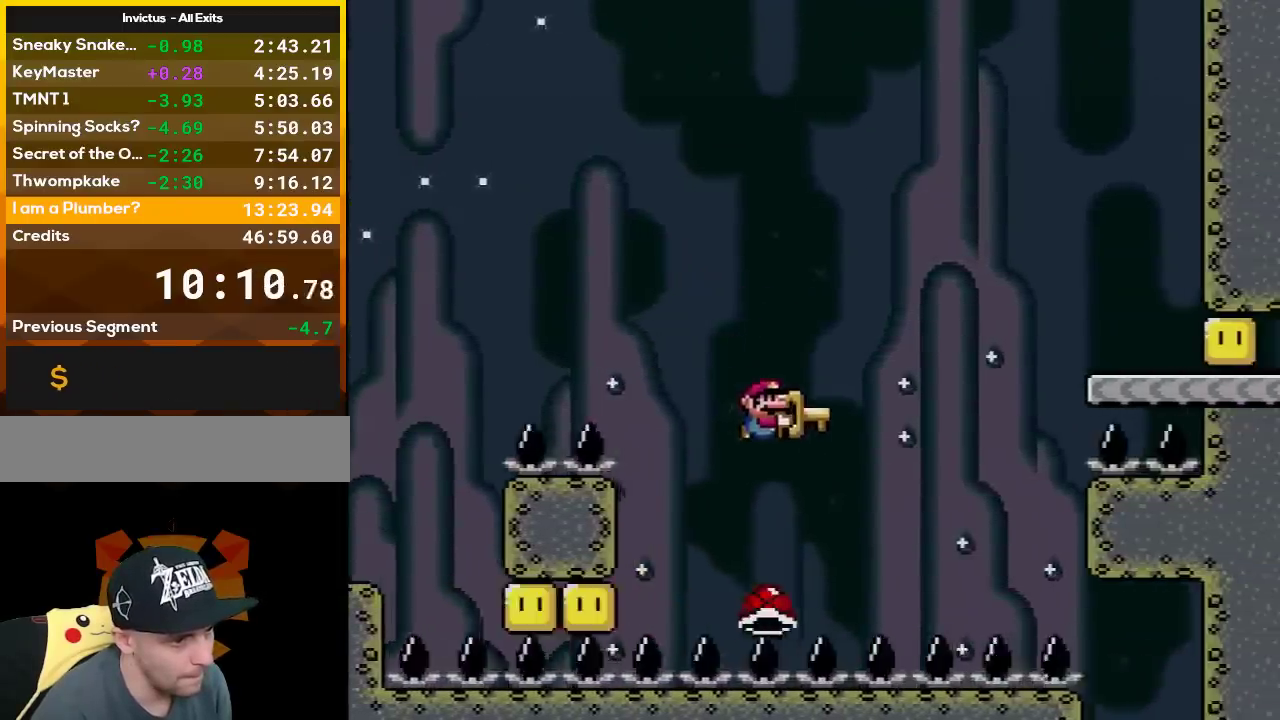
{"buttons": ["Y", "DPAD_RIGHT"], "events": [[483, "B", "up"]]}
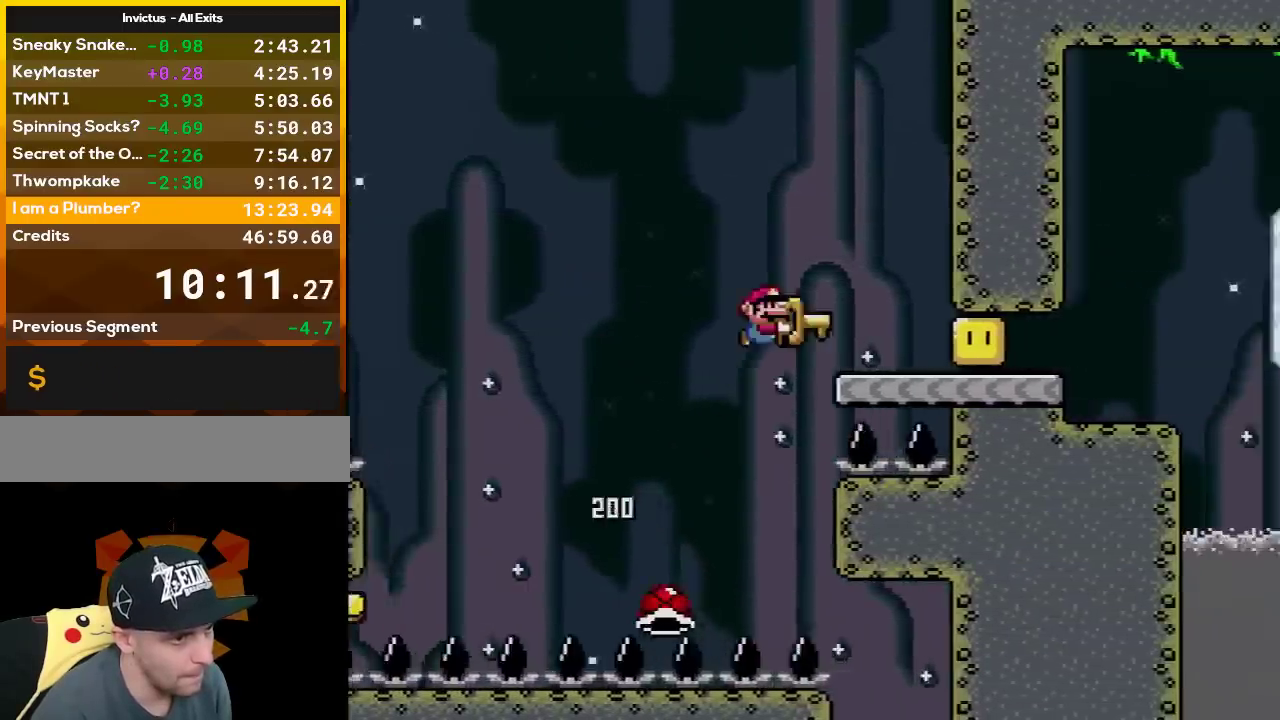
{"buttons": ["Y", "DPAD_RIGHT"], "events": [[267, "Y", "up"], [333, "Y", "down"]]}
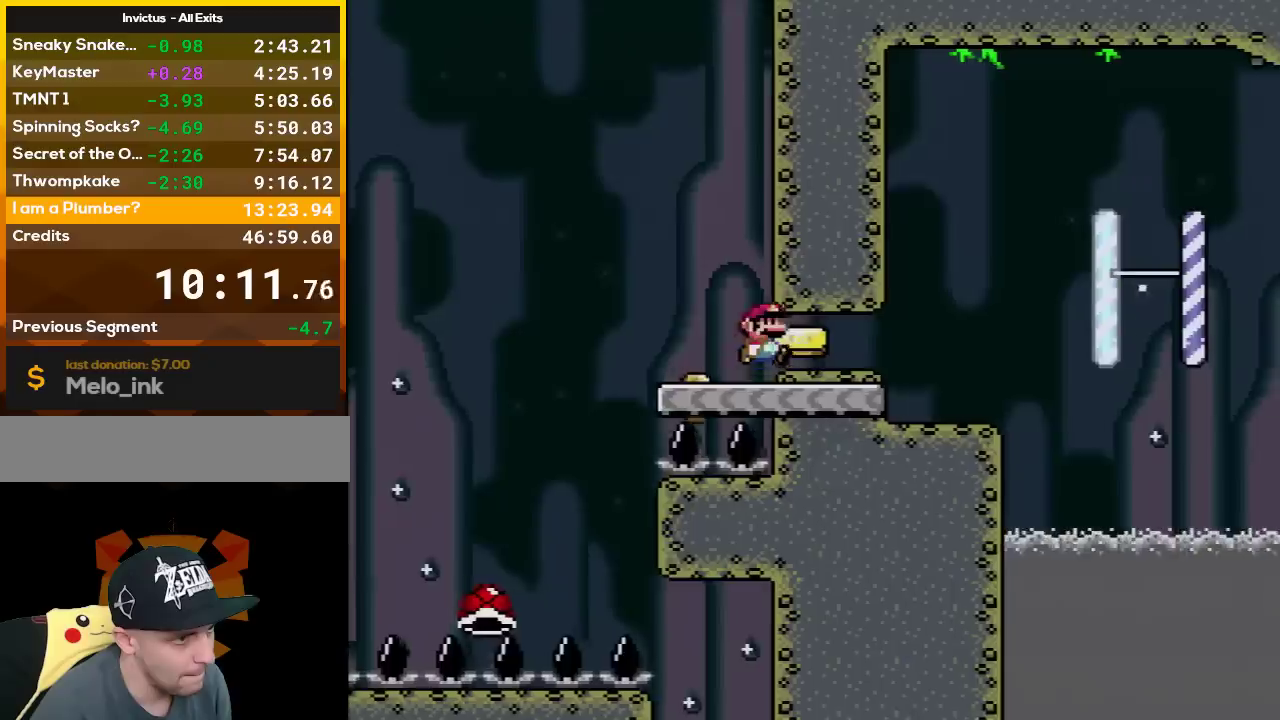
{"buttons": ["Y", "DPAD_RIGHT"], "events": [[383, "DPAD_LEFT", "down"], [383, "DPAD_RIGHT", "up"], [450, "DPAD_LEFT", "up"], [450, "DPAD_RIGHT", "down"]]}
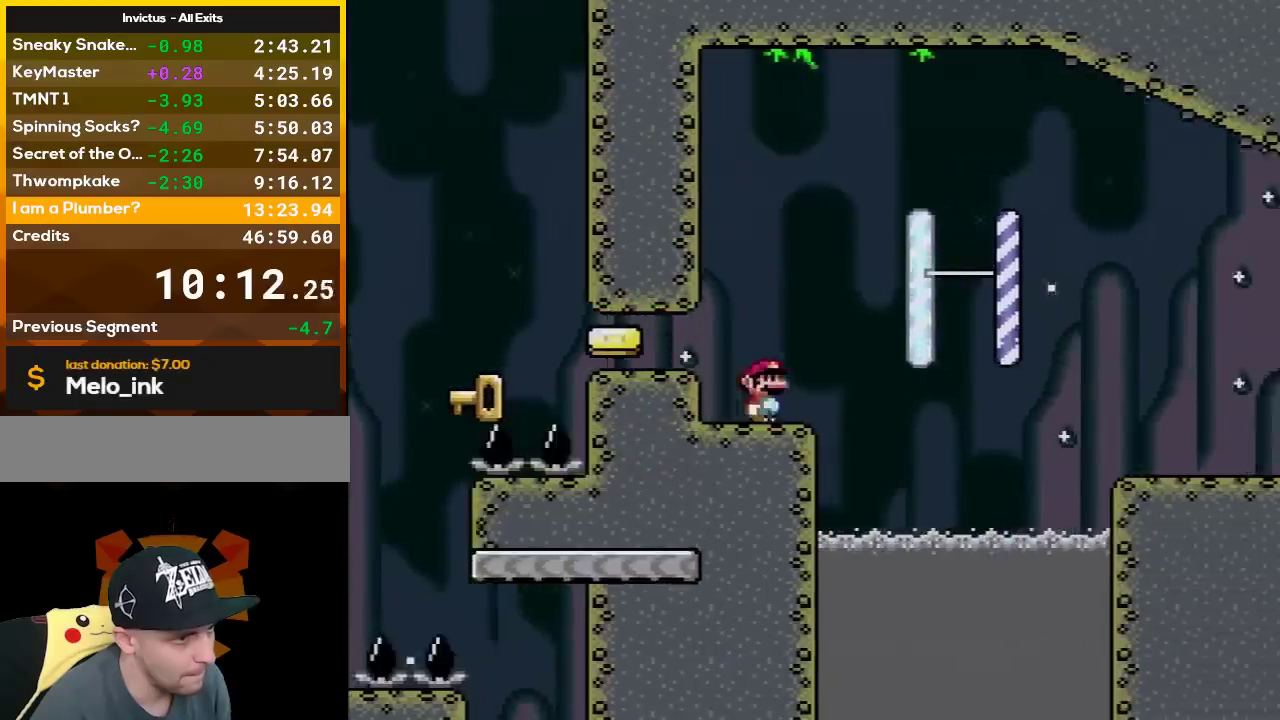
{"buttons": ["B", "Y", "DPAD_RIGHT"], "events": [[50, "B", "down"], [267, "B", "up"], [417, "B", "down"]]}
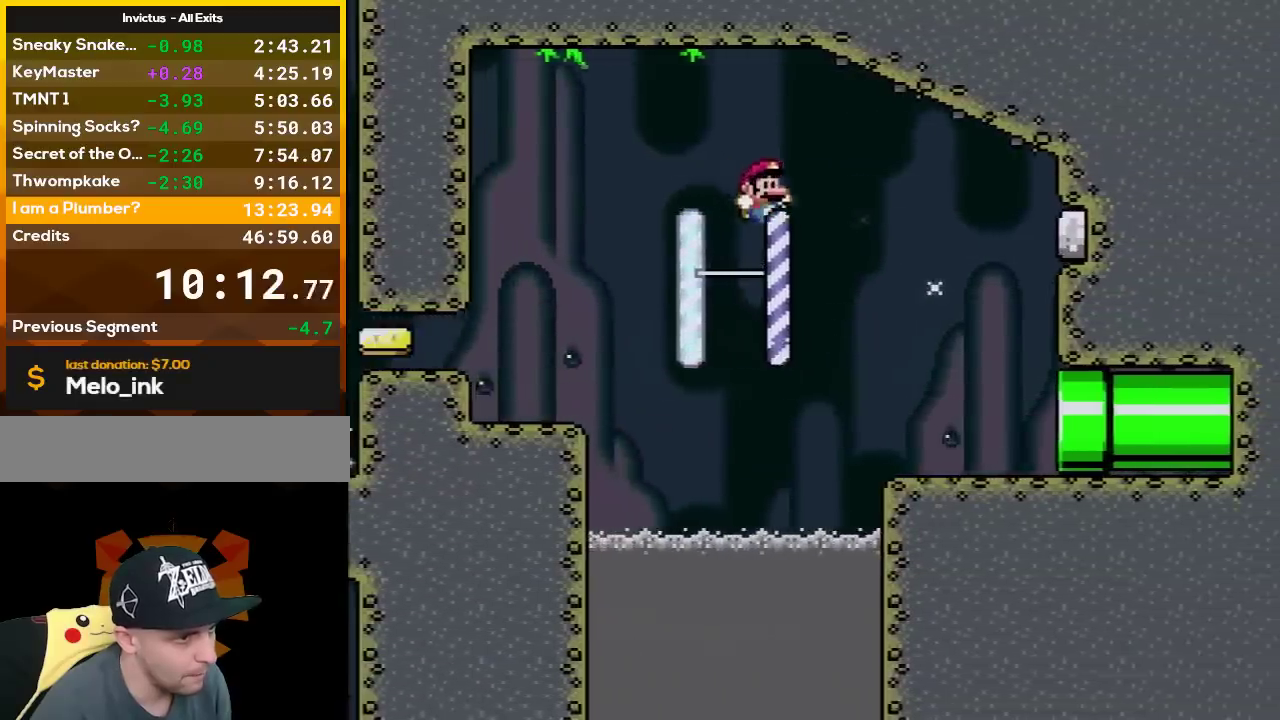
{"buttons": ["Y", "DPAD_RIGHT"], "events": [[200, "B", "up"]]}
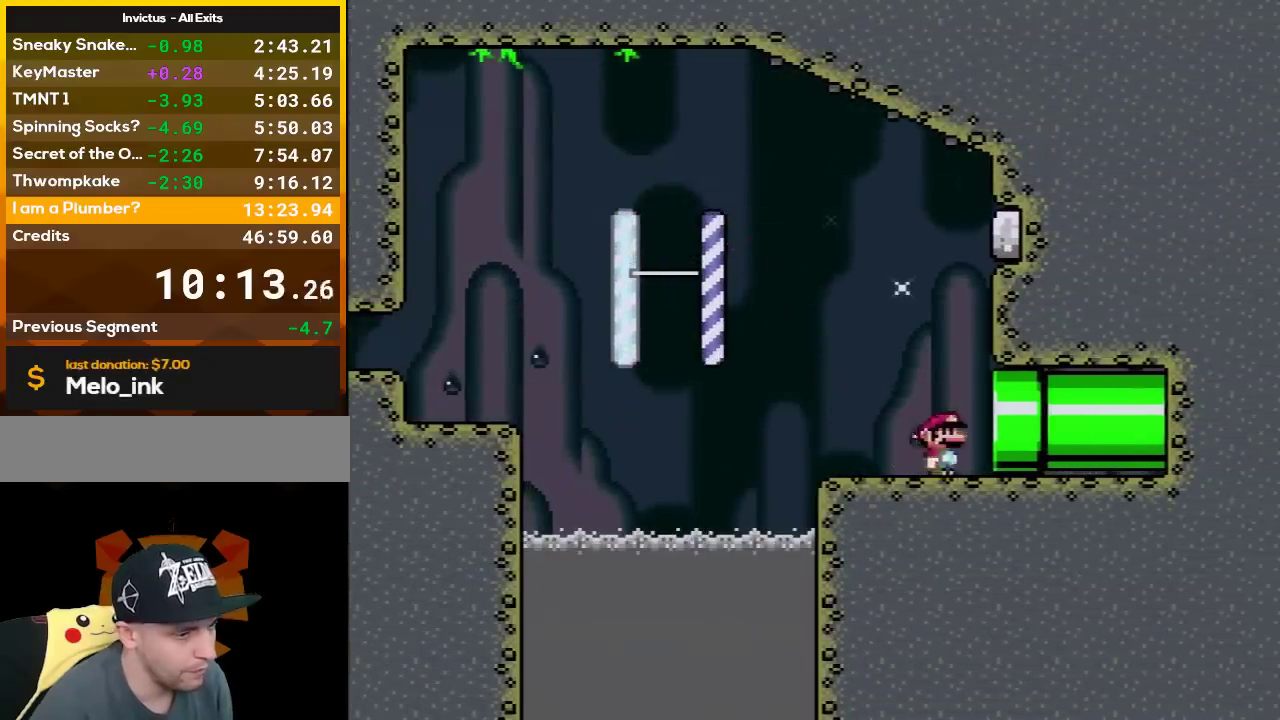
{"buttons": [], "events": [[117, "Y", "up"], [267, "DPAD_RIGHT", "up"]]}
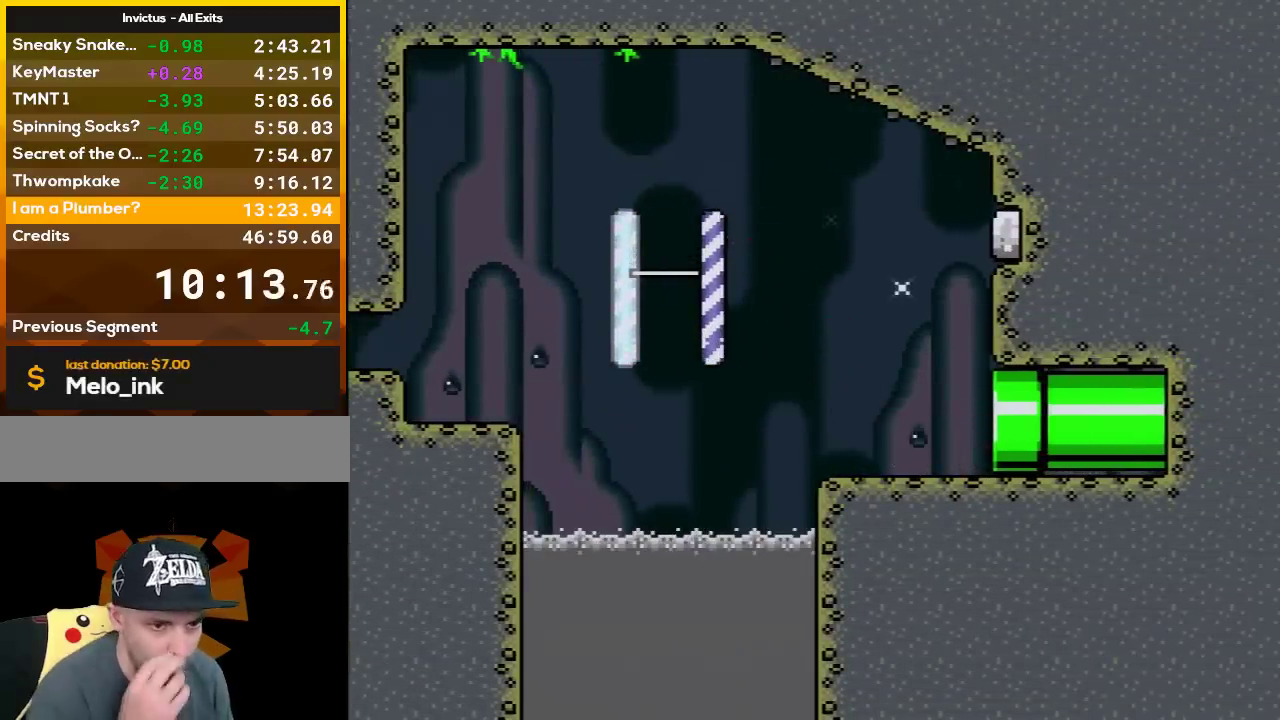
{"buttons": [], "events": []}
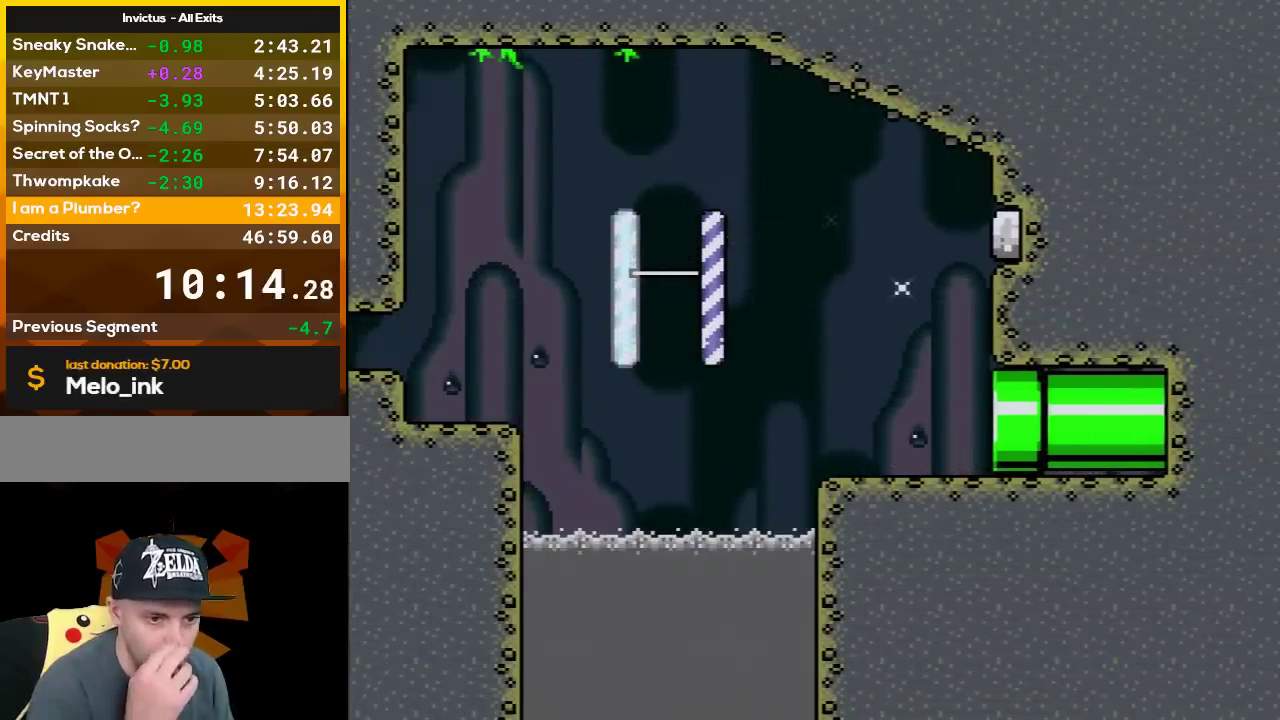
{"buttons": [], "events": []}
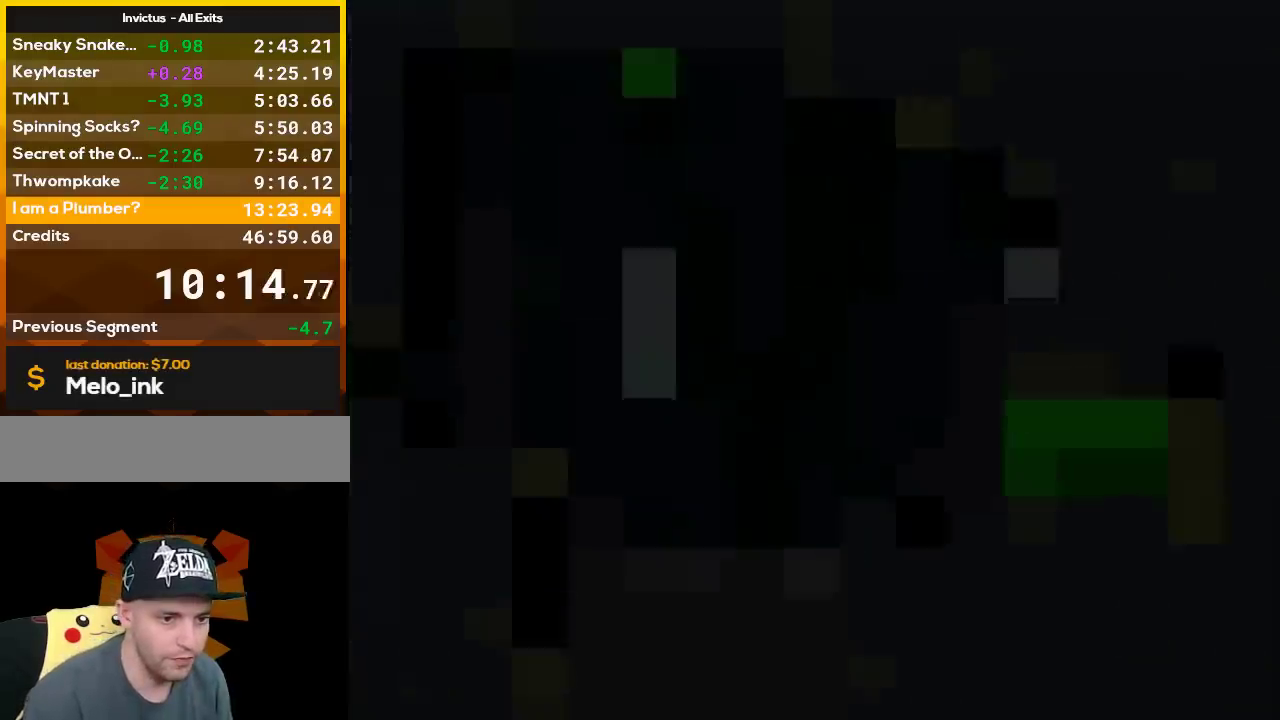
{"buttons": [], "events": []}
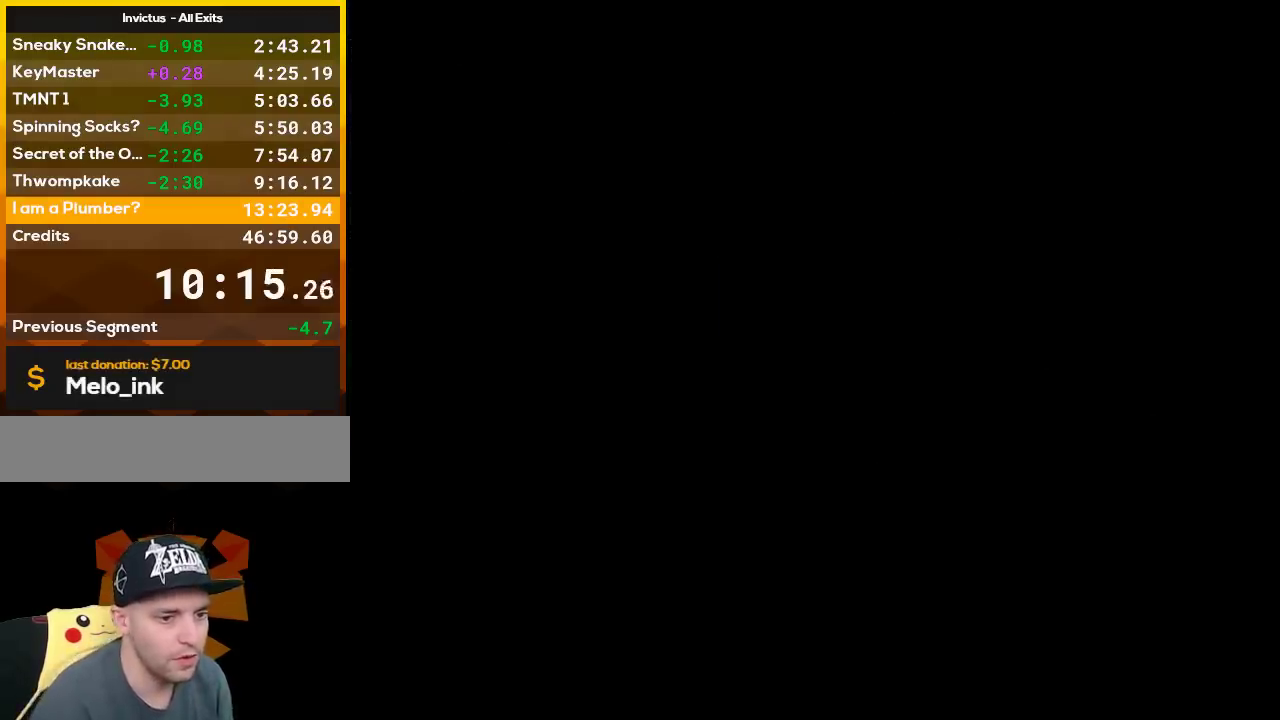
{"buttons": [], "events": []}
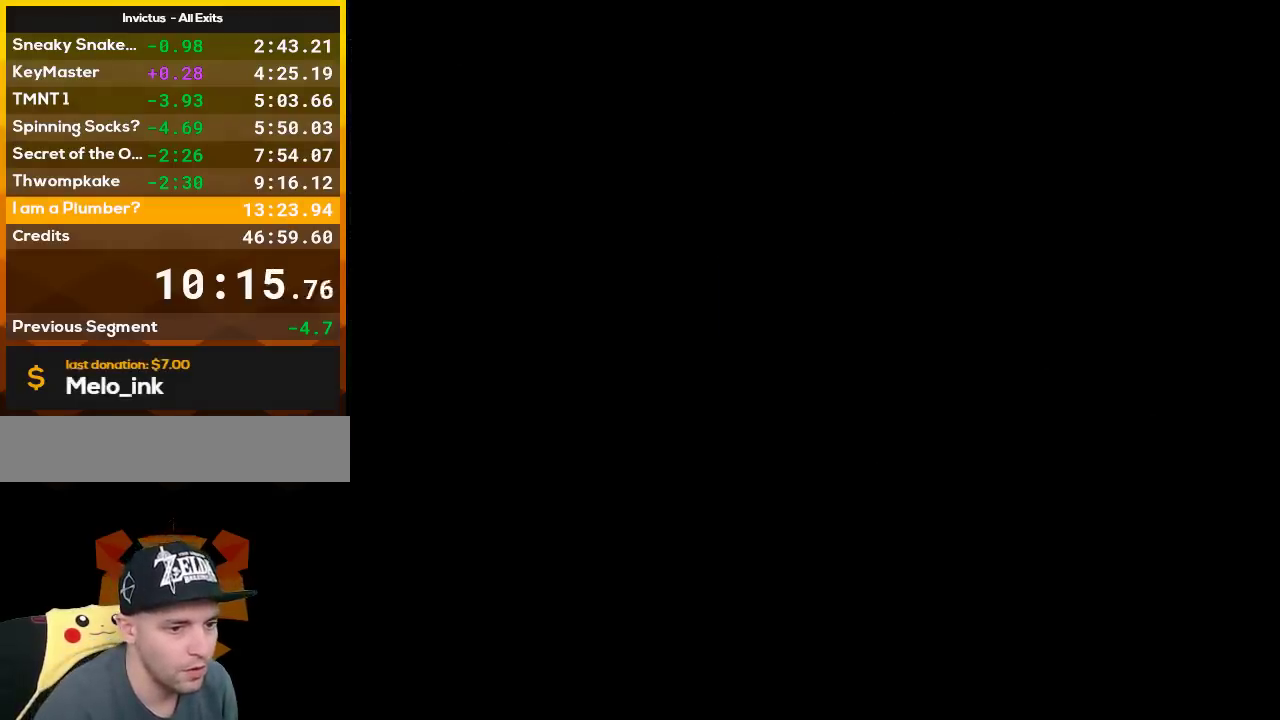
{"buttons": ["Y"], "events": [[83, "Y", "down"]]}
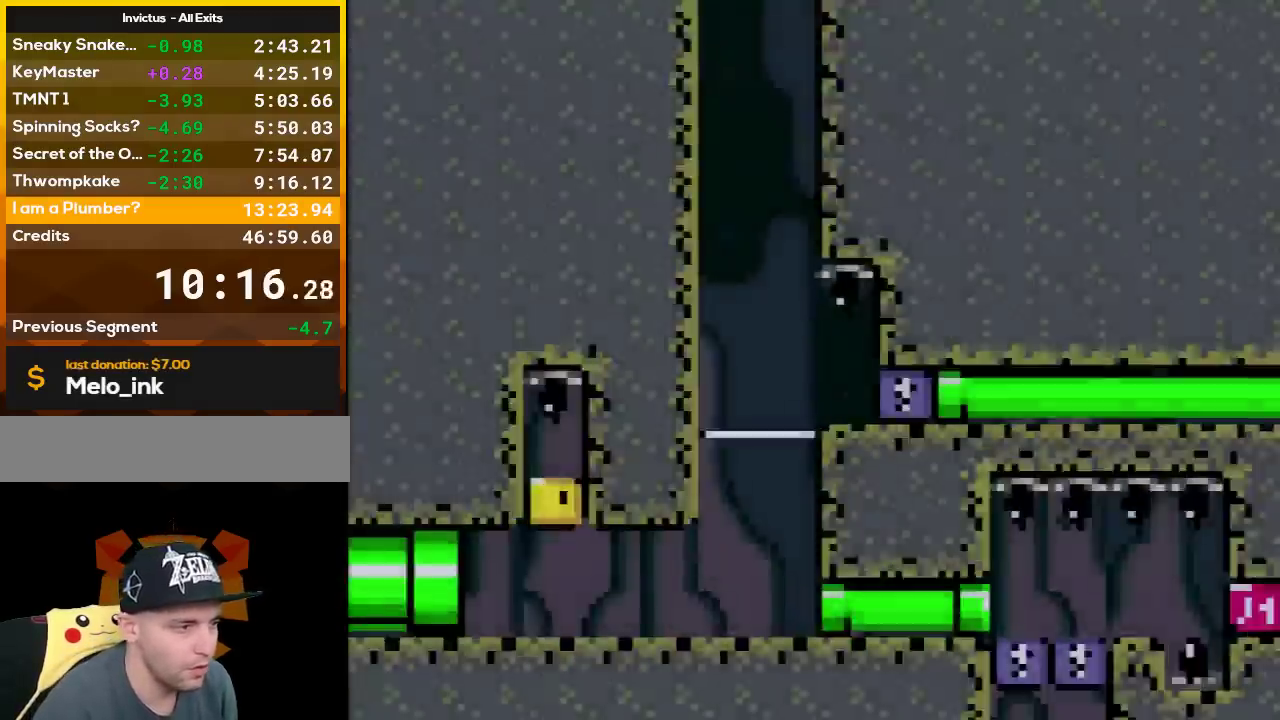
{"buttons": ["Y", "DPAD_RIGHT"], "events": [[333, "DPAD_RIGHT", "down"]]}
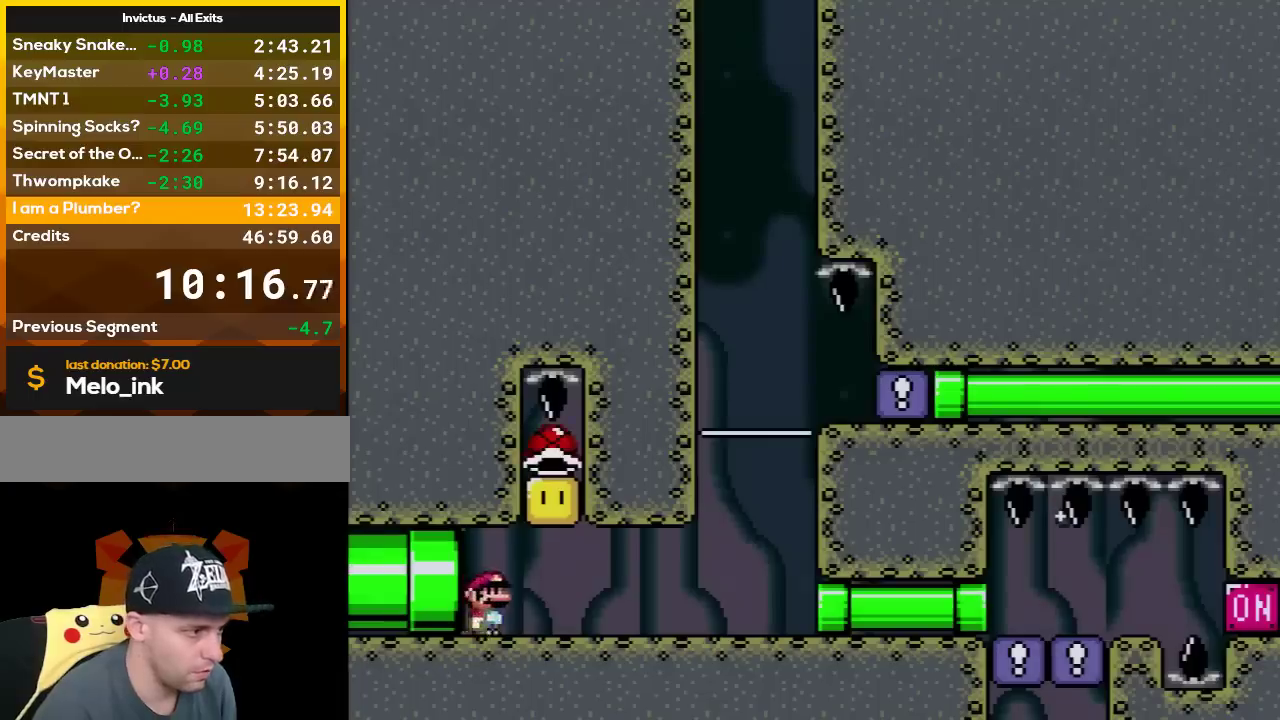
{"buttons": ["Y", "DPAD_RIGHT"], "events": [[200, "B", "down"], [200, "DPAD_RIGHT", "up"], [267, "DPAD_LEFT", "down"], [417, "B", "up"], [417, "DPAD_LEFT", "up"], [483, "DPAD_RIGHT", "down"]]}
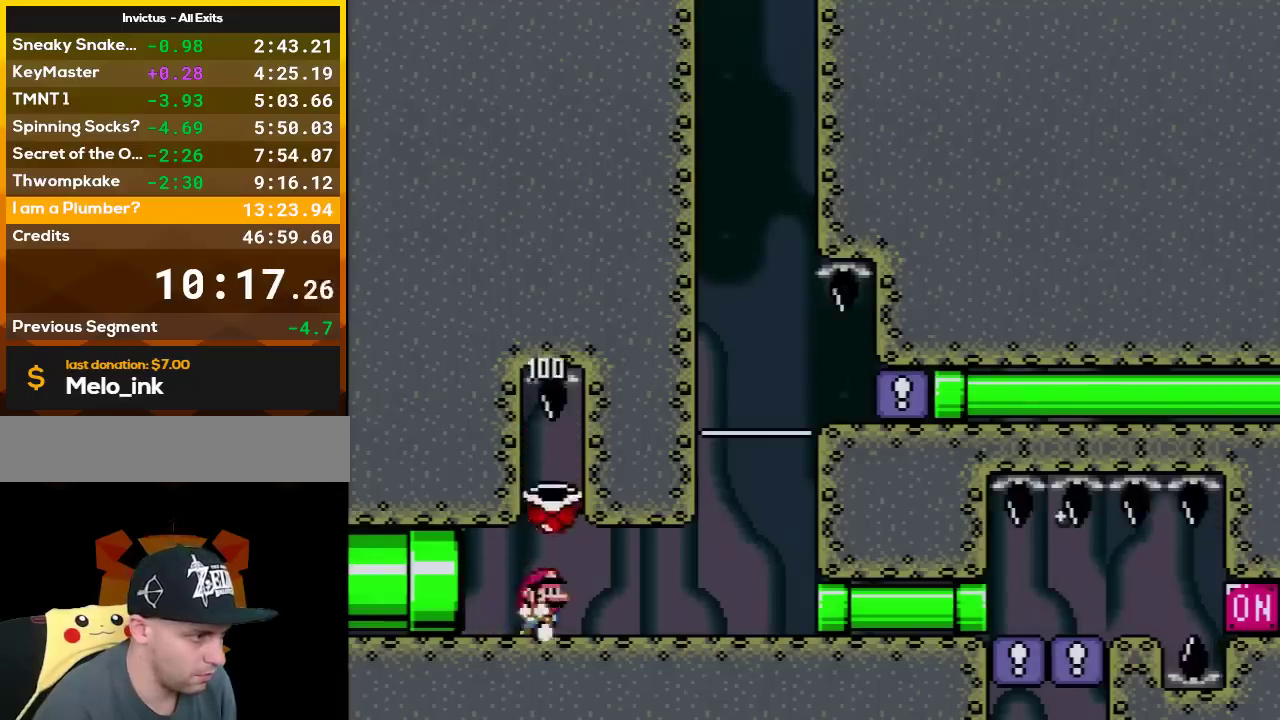
{"buttons": ["Y", "DPAD_RIGHT"], "events": []}
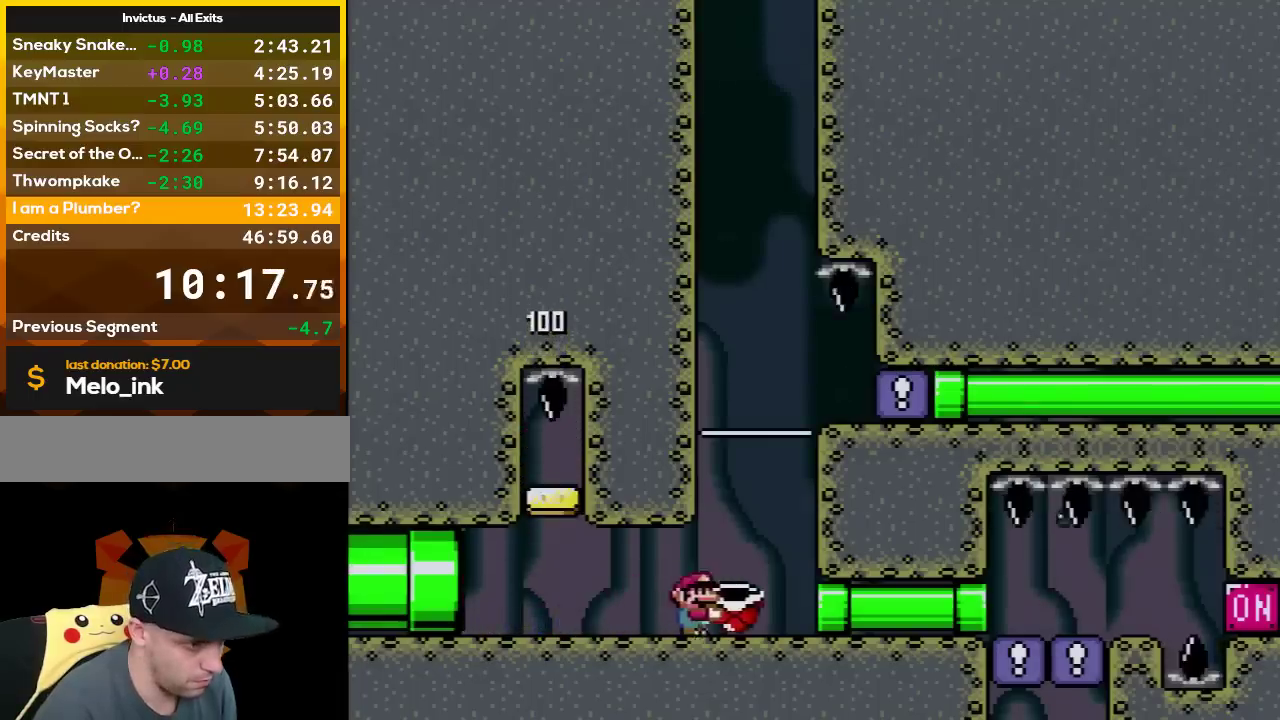
{"buttons": [], "events": [[483, "DPAD_RIGHT", "up"], [483, "Y", "up"]]}
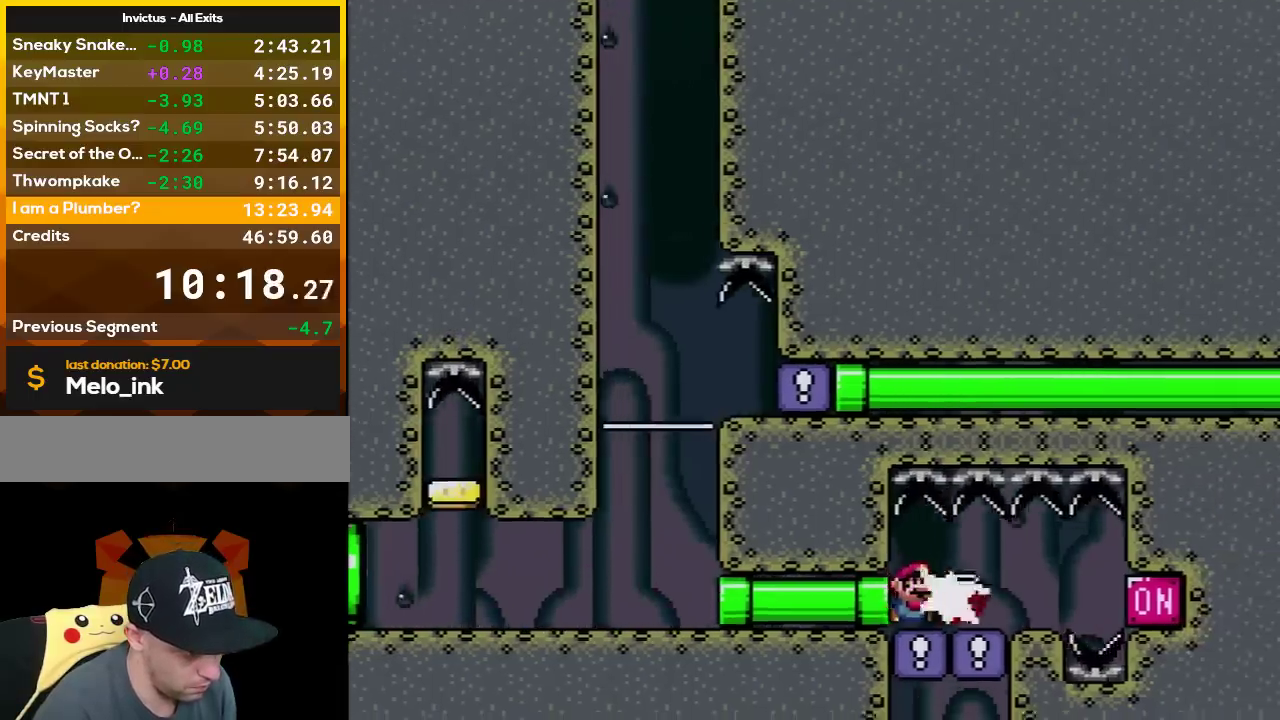
{"buttons": ["B", "Y"], "events": [[17, "DPAD_LEFT", "down"], [100, "Y", "down"], [450, "B", "down"], [483, "DPAD_LEFT", "up"]]}
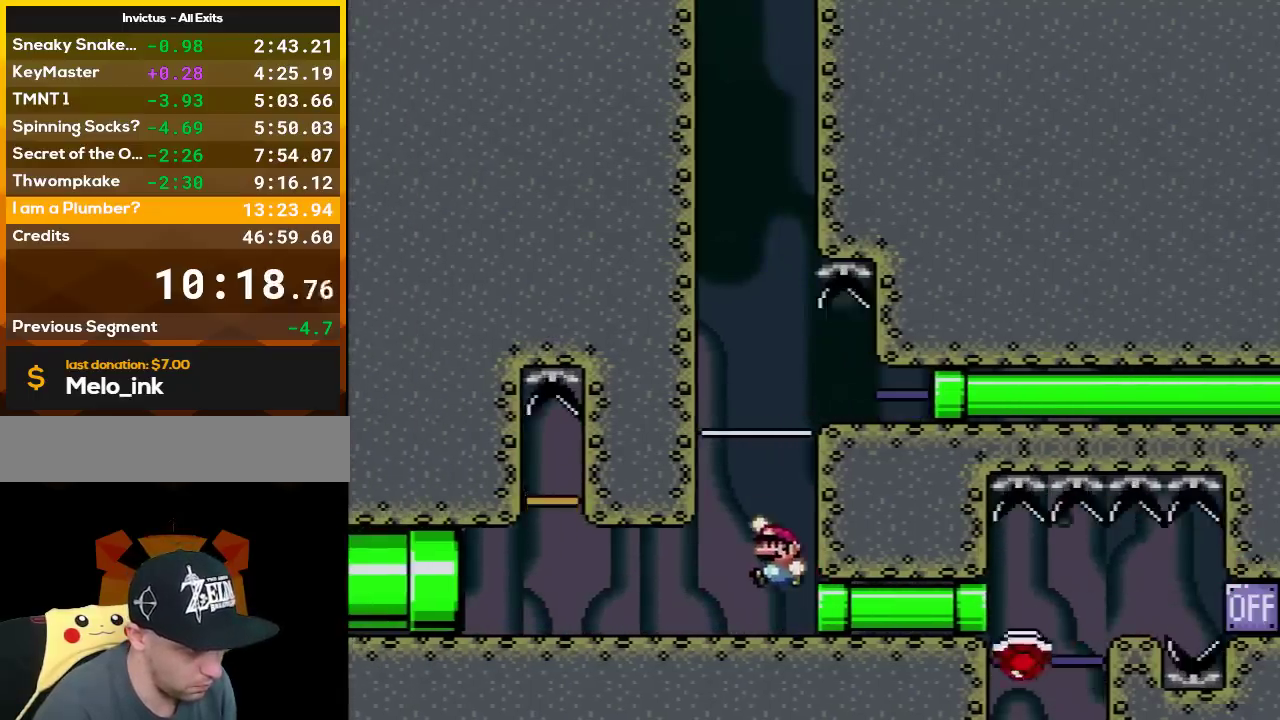
{"buttons": ["B", "Y", "DPAD_RIGHT"], "events": [[50, "DPAD_RIGHT", "down"]]}
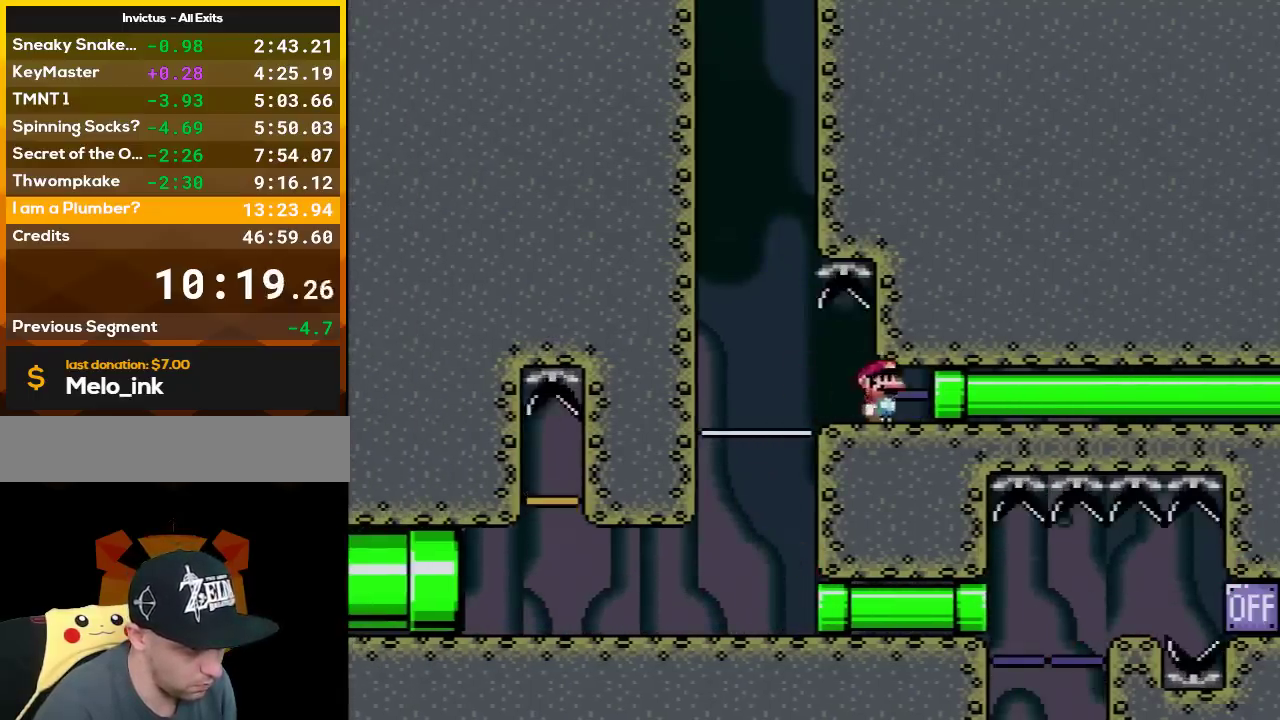
{"buttons": ["Y"], "events": [[267, "B", "up"], [450, "DPAD_RIGHT", "up"]]}
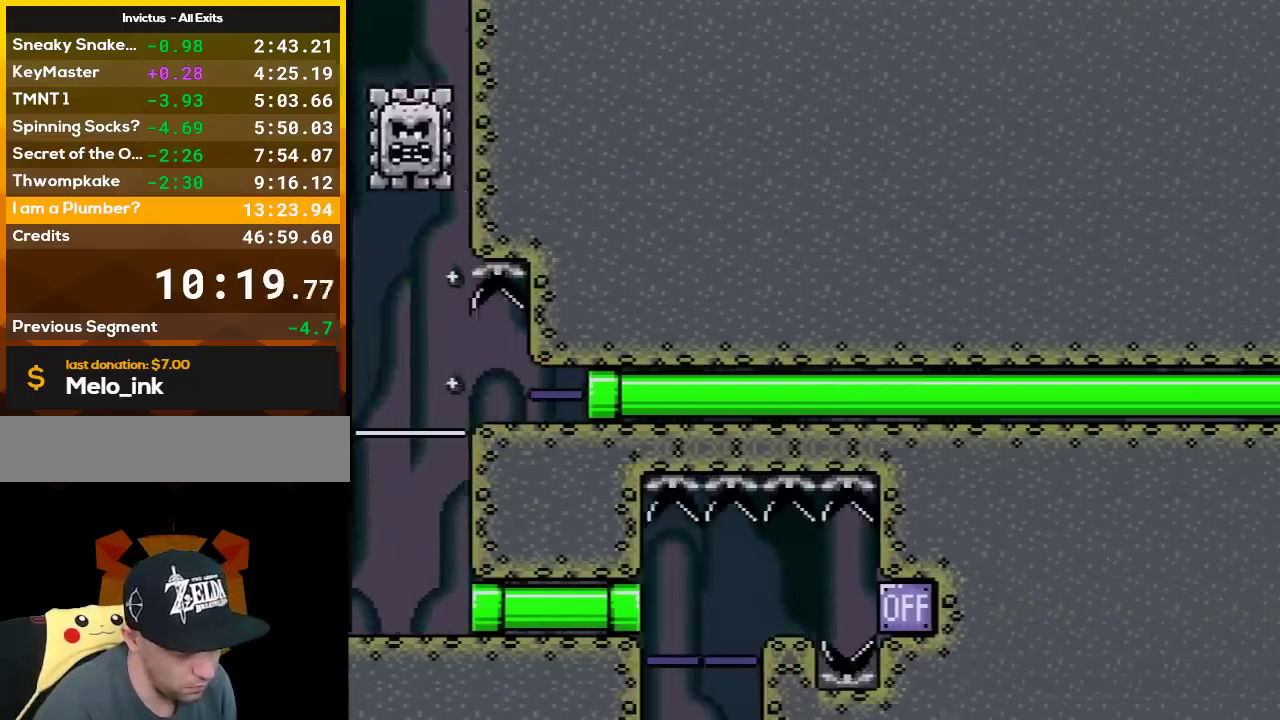
{"buttons": ["Y"], "events": [[200, "DPAD_RIGHT", "down"], [483, "DPAD_RIGHT", "up"]]}
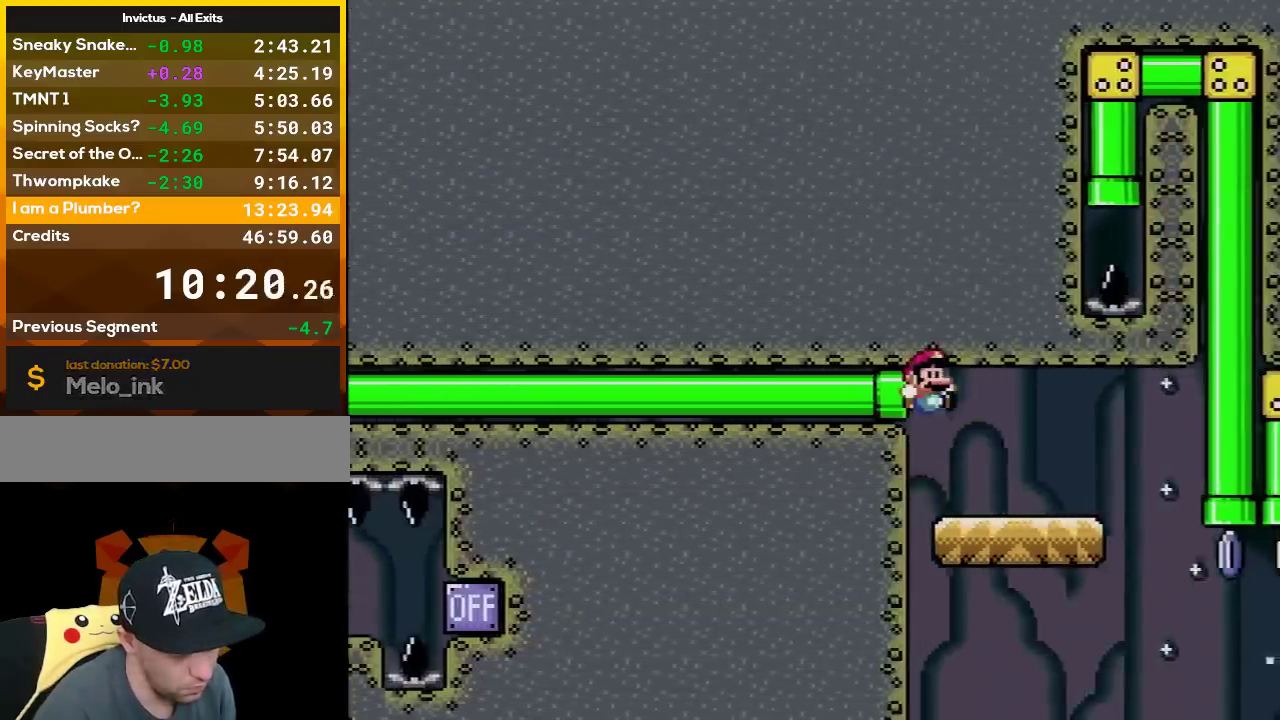
{"buttons": ["Y", "DPAD_RIGHT"], "events": [[50, "DPAD_RIGHT", "down"]]}
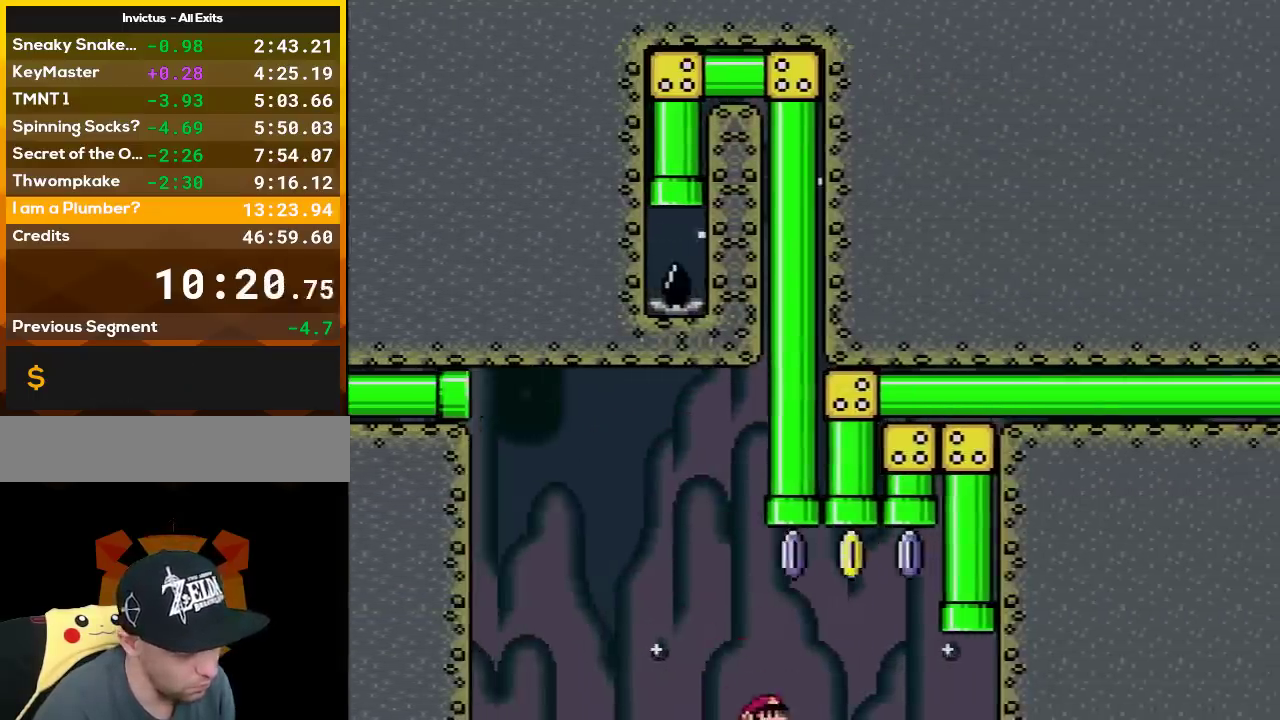
{"buttons": ["Y"], "events": [[17, "B", "down"], [133, "DPAD_LEFT", "down"], [133, "DPAD_RIGHT", "up"], [133, "DPAD_UP", "down"], [350, "DPAD_LEFT", "up"], [450, "B", "up"], [450, "DPAD_UP", "up"]]}
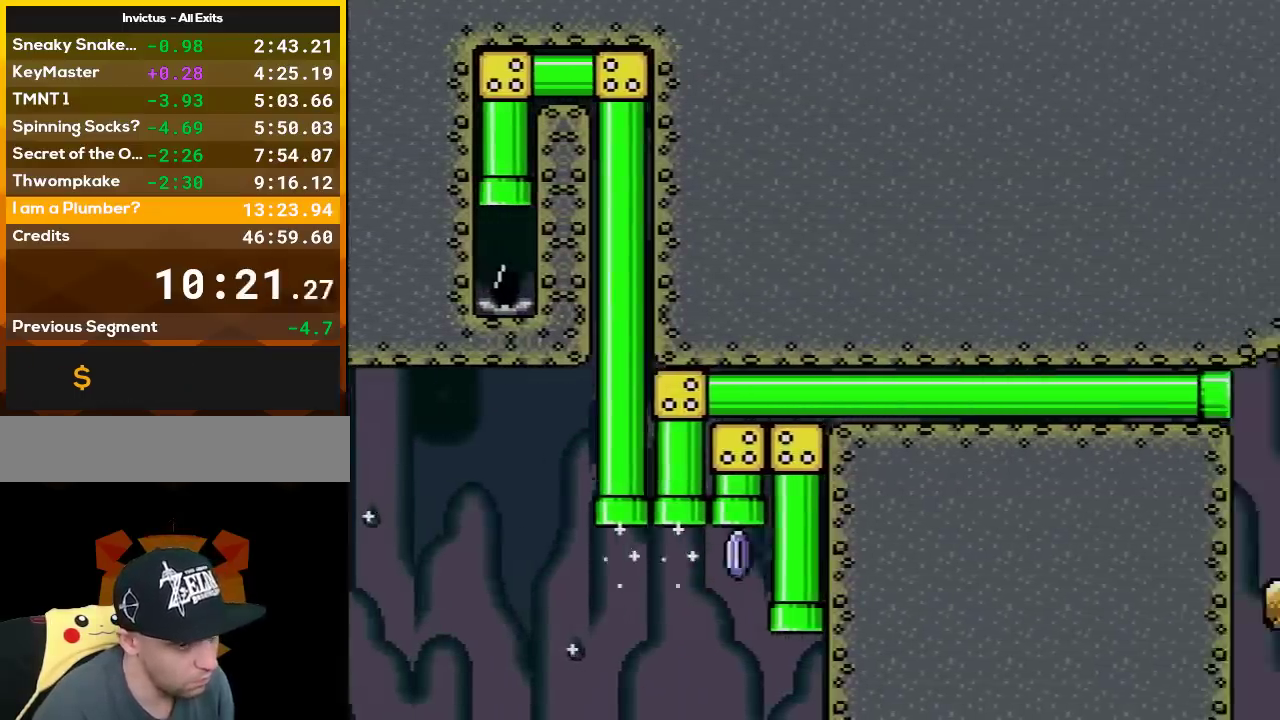
{"buttons": ["Y", "DPAD_RIGHT"], "events": [[383, "DPAD_RIGHT", "down"]]}
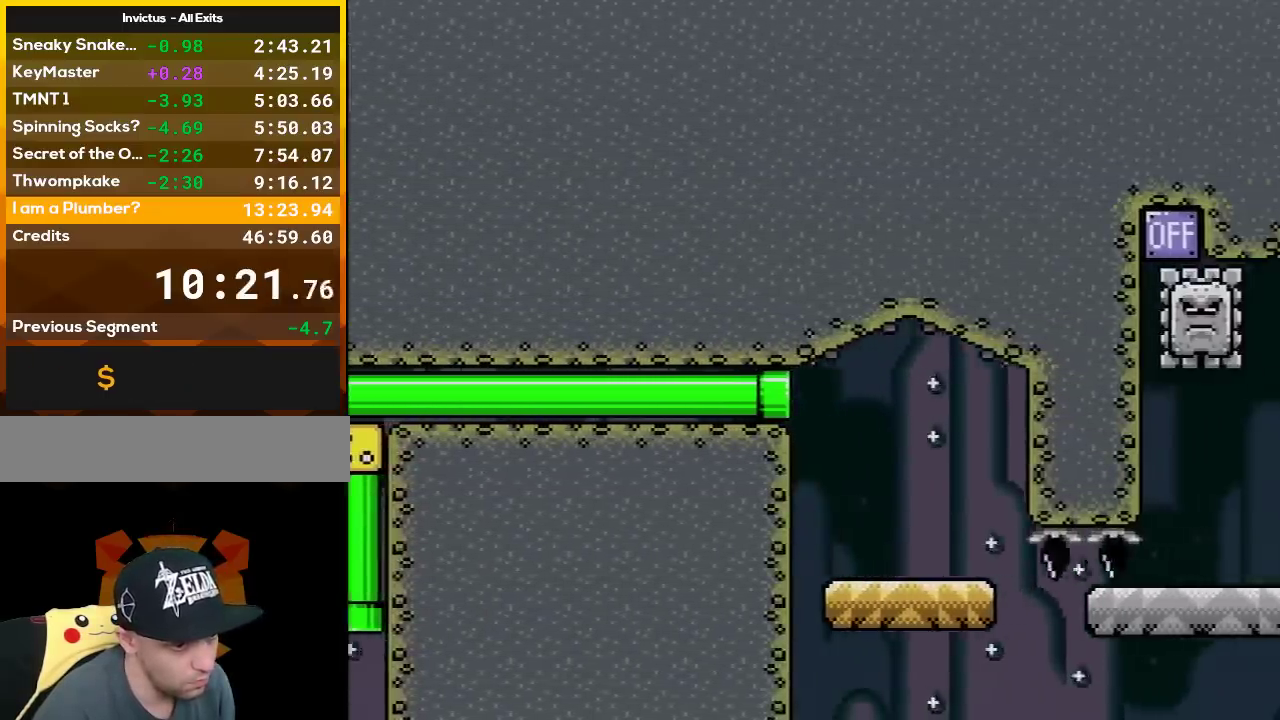
{"buttons": ["Y", "DPAD_RIGHT"], "events": [[83, "DPAD_RIGHT", "up"], [133, "DPAD_RIGHT", "down"], [200, "X", "down"], [200, "Y", "up"], [300, "Y", "down"], [333, "X", "up"]]}
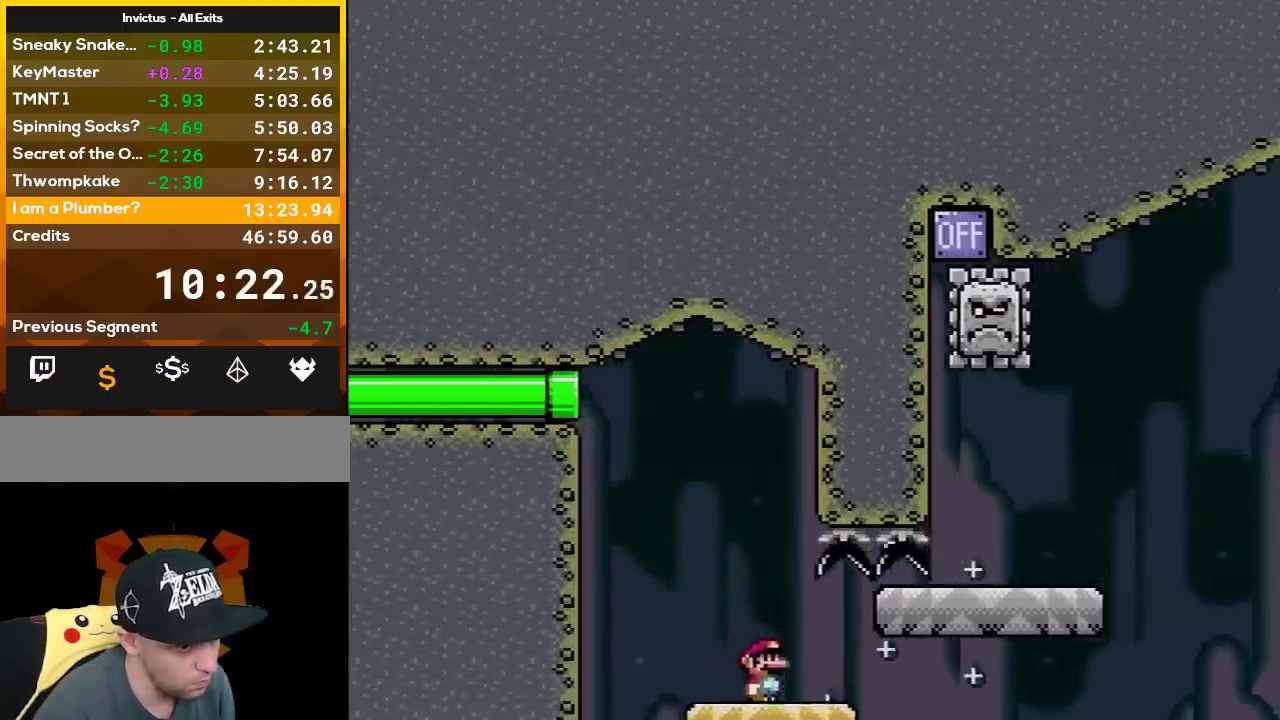
{"buttons": ["X", "DPAD_RIGHT"], "events": [[167, "B", "down"], [383, "B", "up"], [417, "X", "down"], [450, "Y", "up"]]}